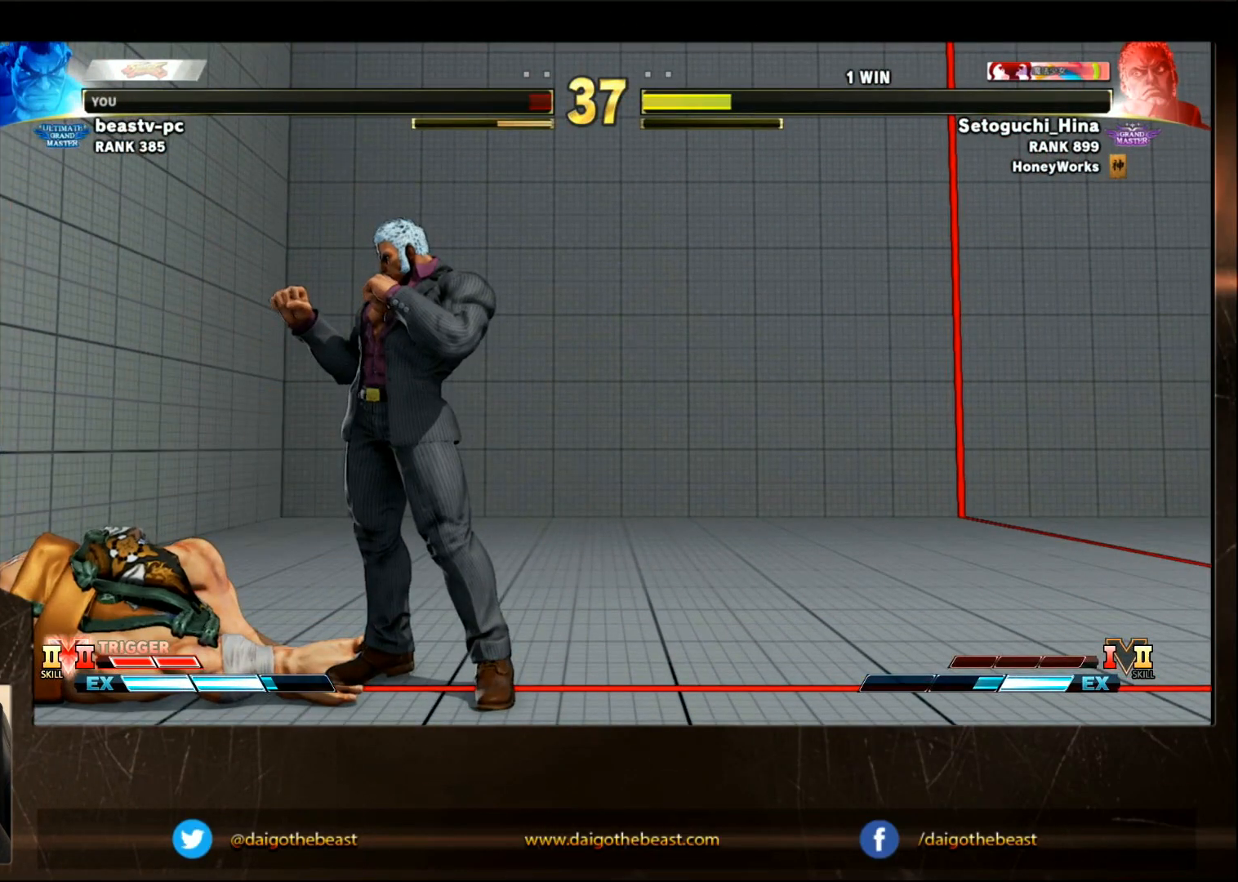
Gameplay with a controller (arcade stick); each line is a JSON object with the inputs held at the frame after it. "events" lists button and stick changes between this image and that frame as [ms after this image, input, new state], when the widget could be followed in between. Not read: L3 R3.
{"buttons": ["CIRCLE"], "left_stick": "down-left", "events": []}
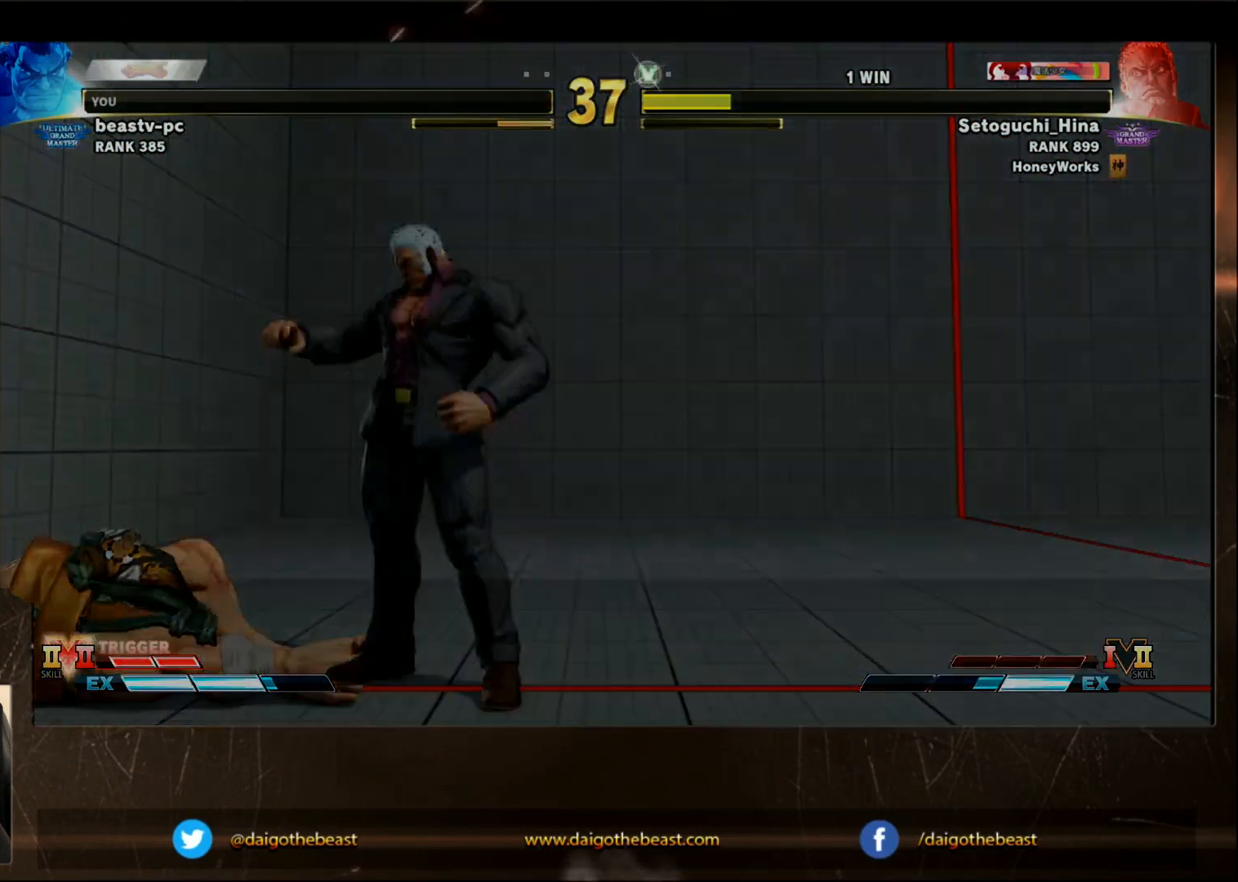
{"buttons": ["CIRCLE"], "left_stick": "down-left", "events": []}
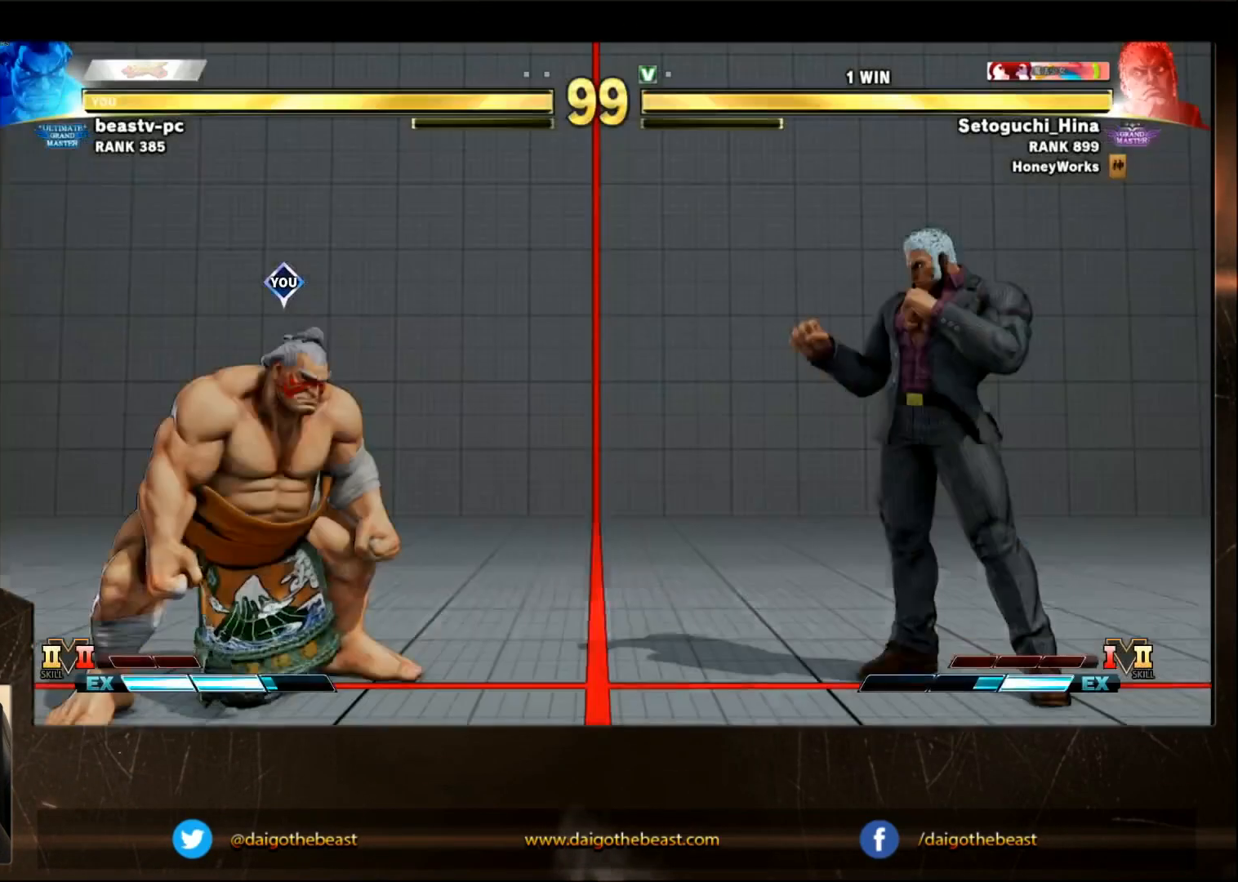
{"buttons": [], "left_stick": "down-left", "events": [[367, "CIRCLE", "up"]]}
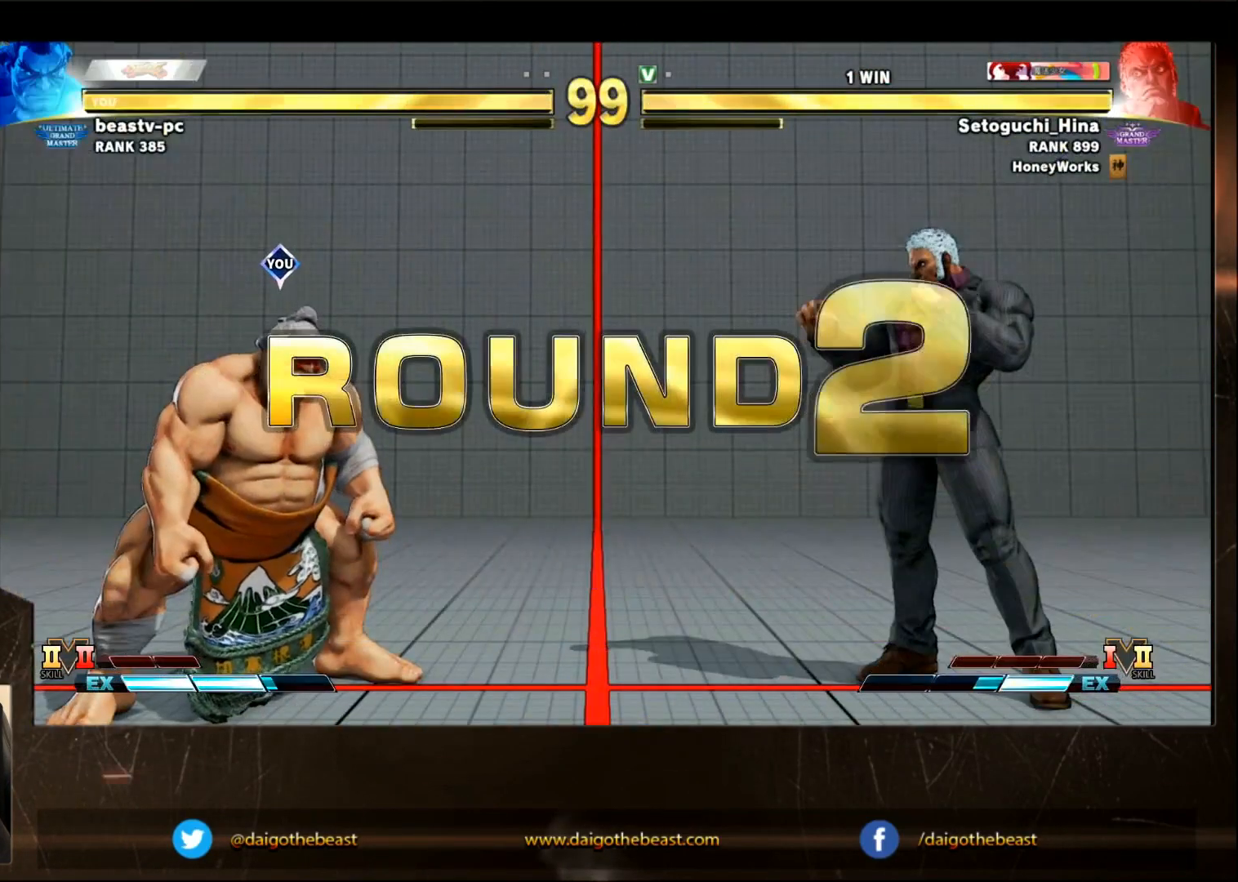
{"buttons": [], "left_stick": "down-left", "events": []}
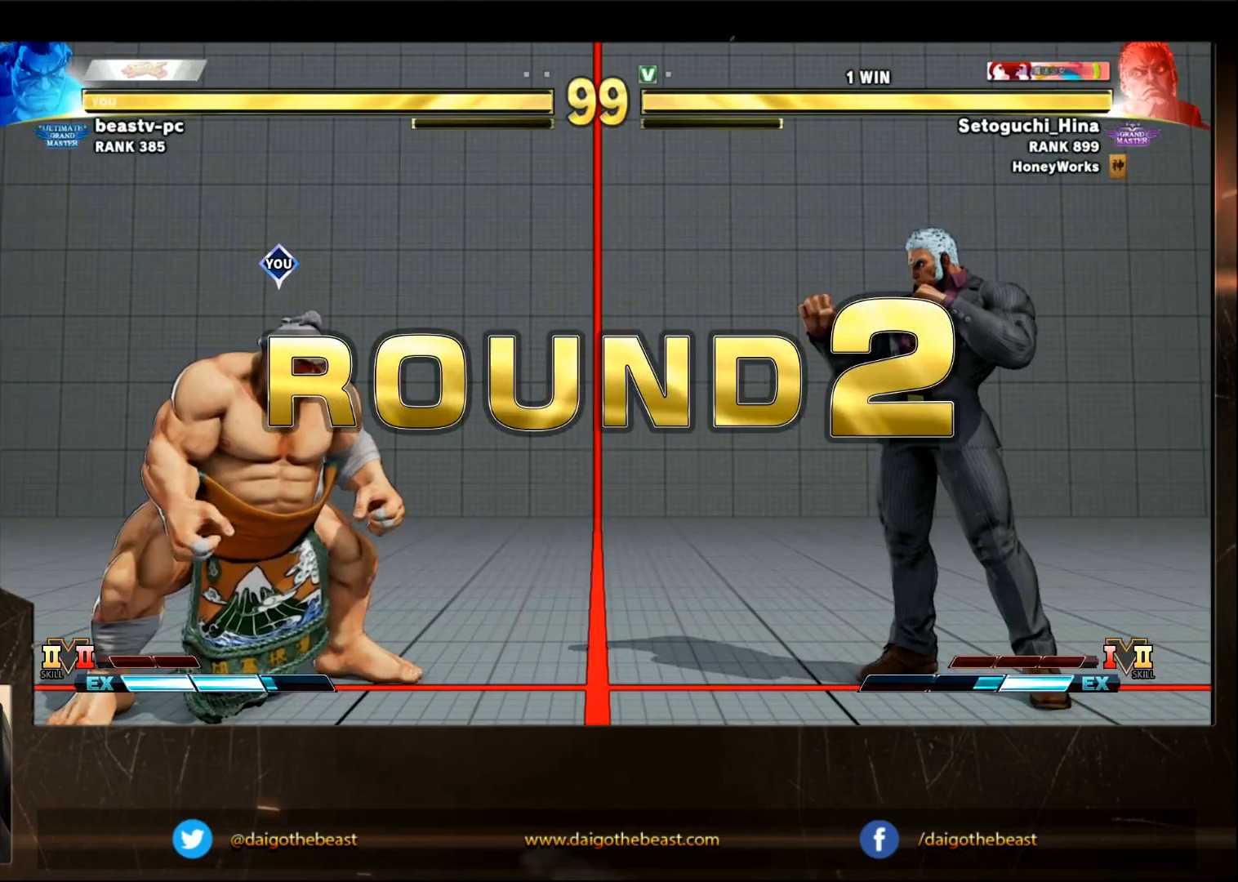
{"buttons": [], "left_stick": "down-left", "events": []}
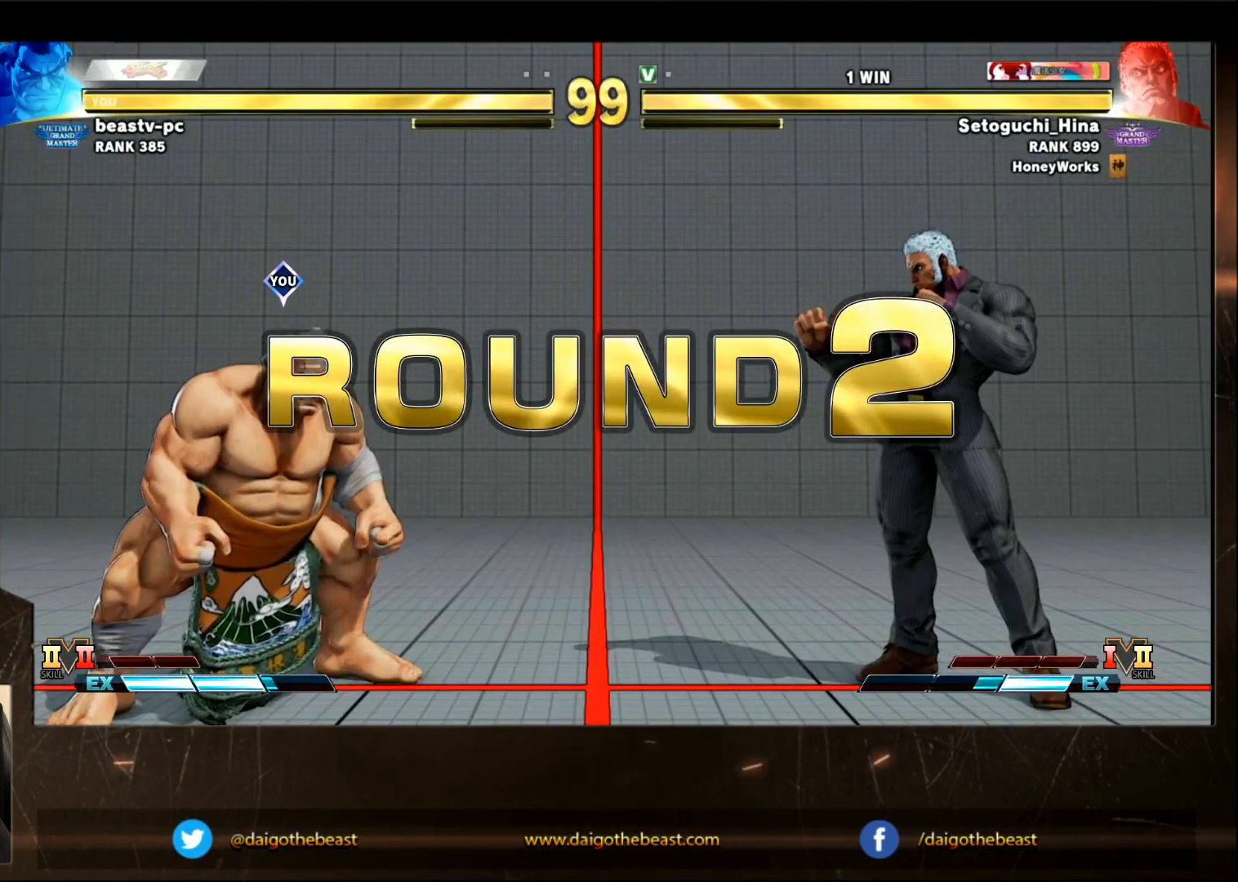
{"buttons": [], "left_stick": "down-left", "events": []}
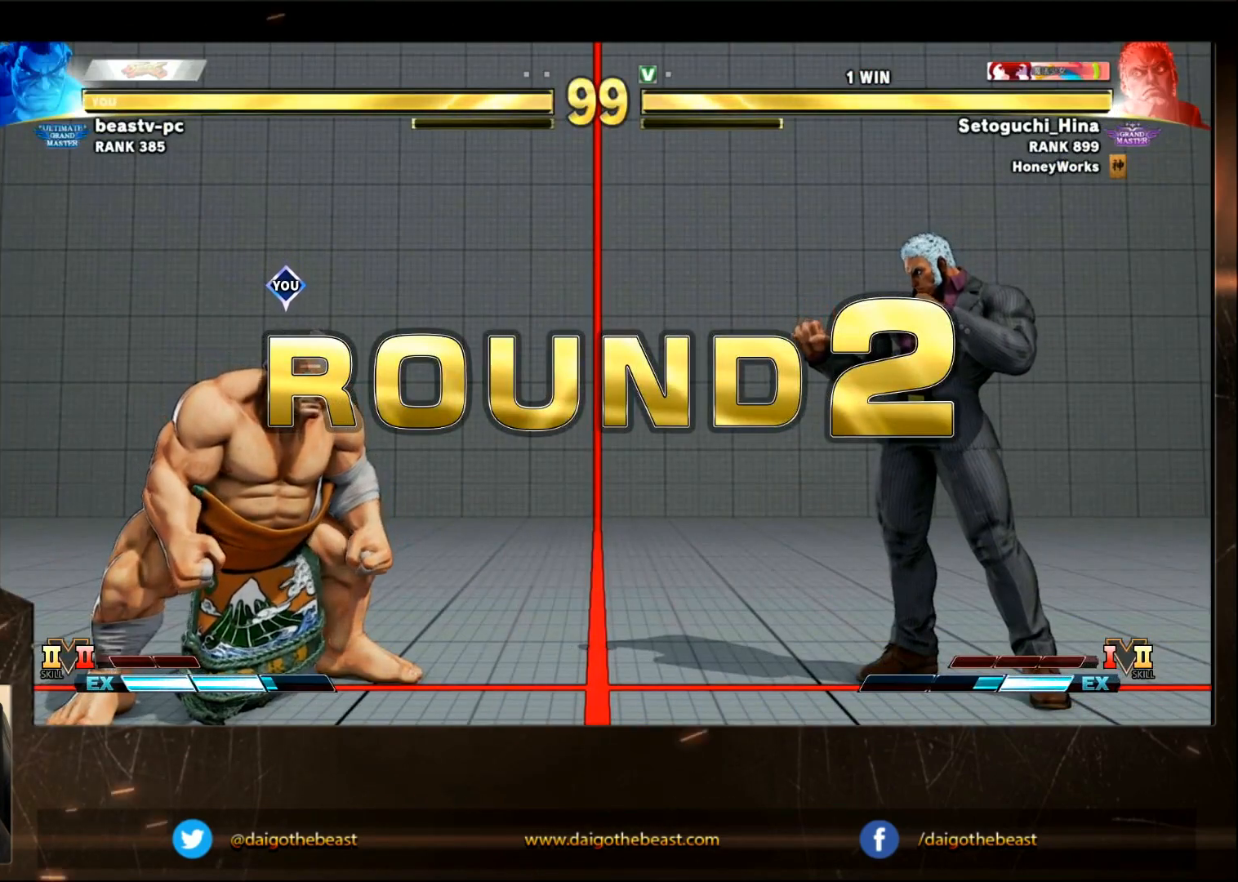
{"buttons": [], "left_stick": "down-left", "events": []}
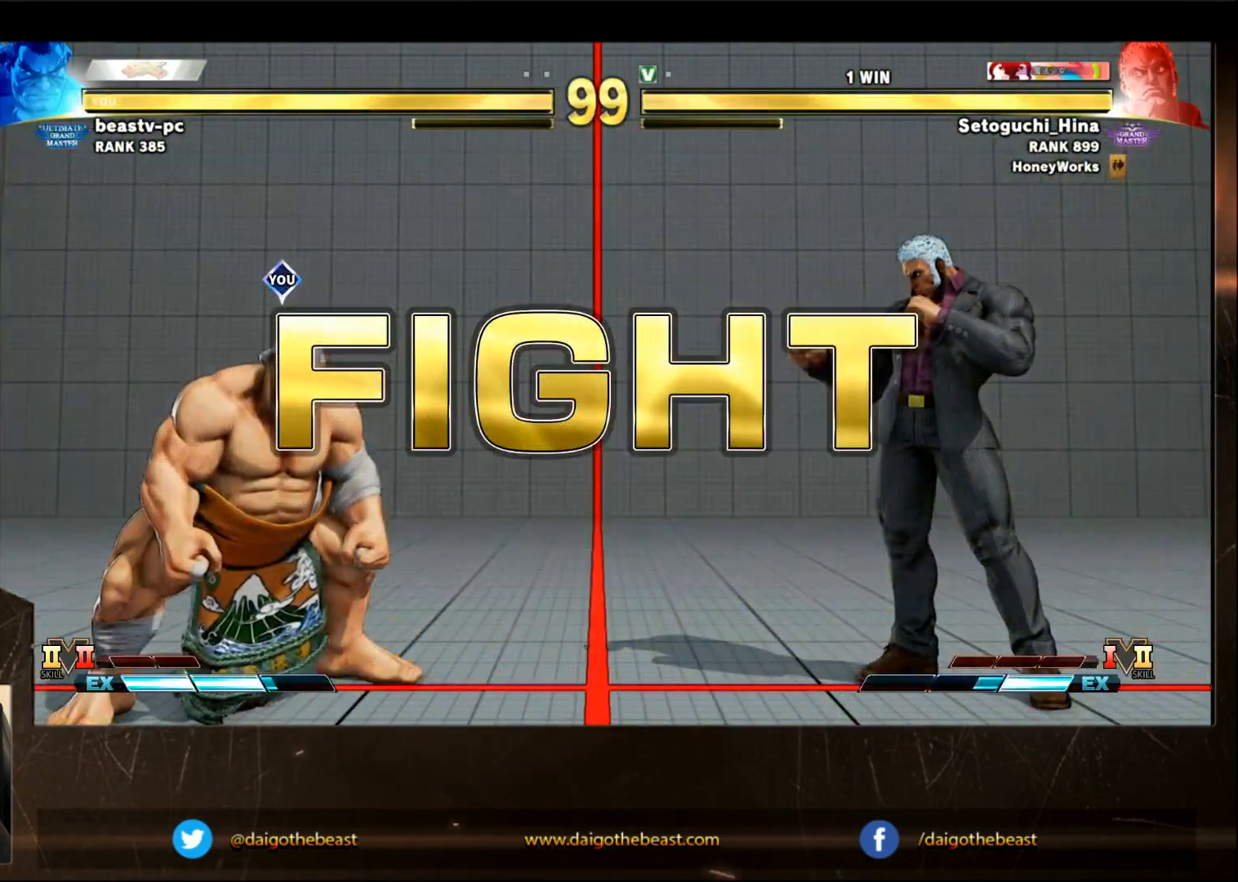
{"buttons": [], "left_stick": "down-left", "events": []}
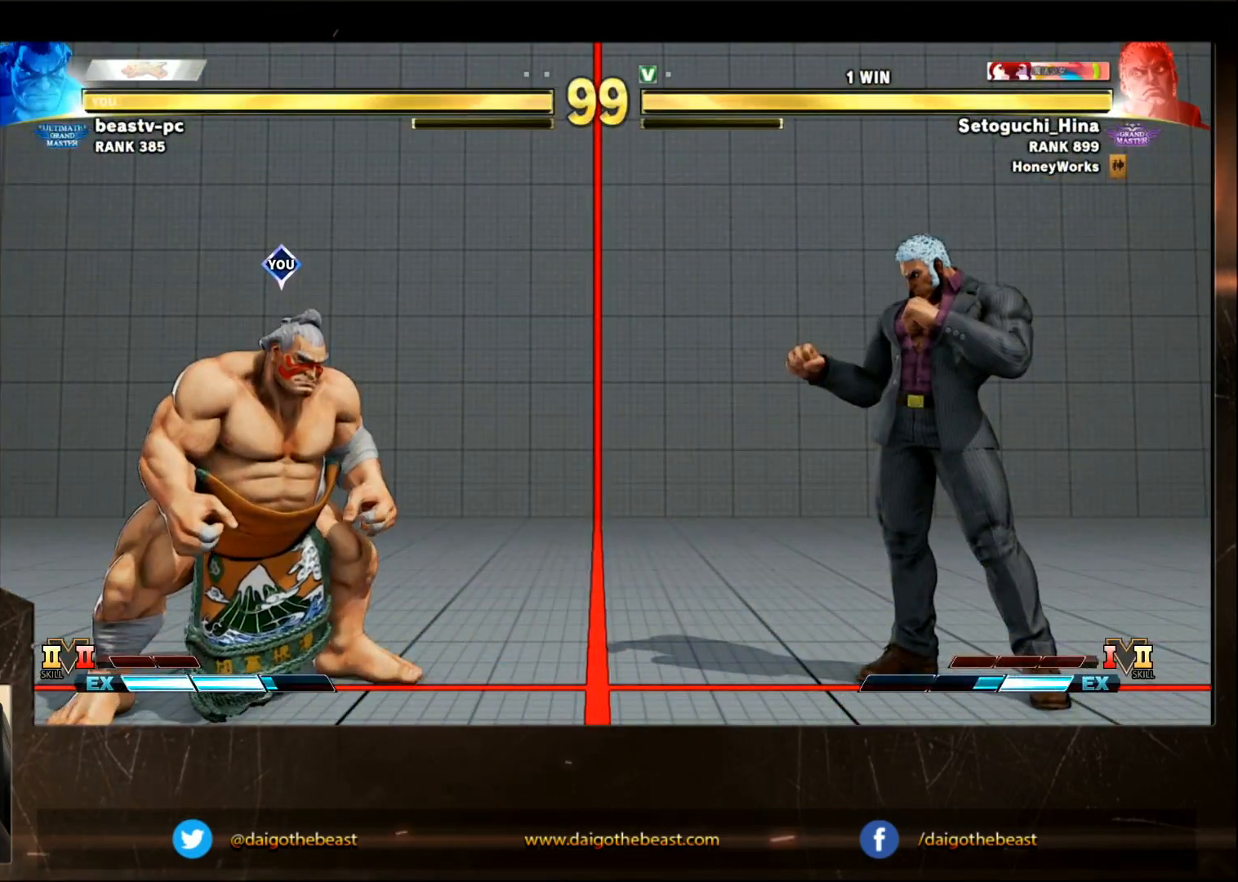
{"buttons": [], "left_stick": "down-left", "events": []}
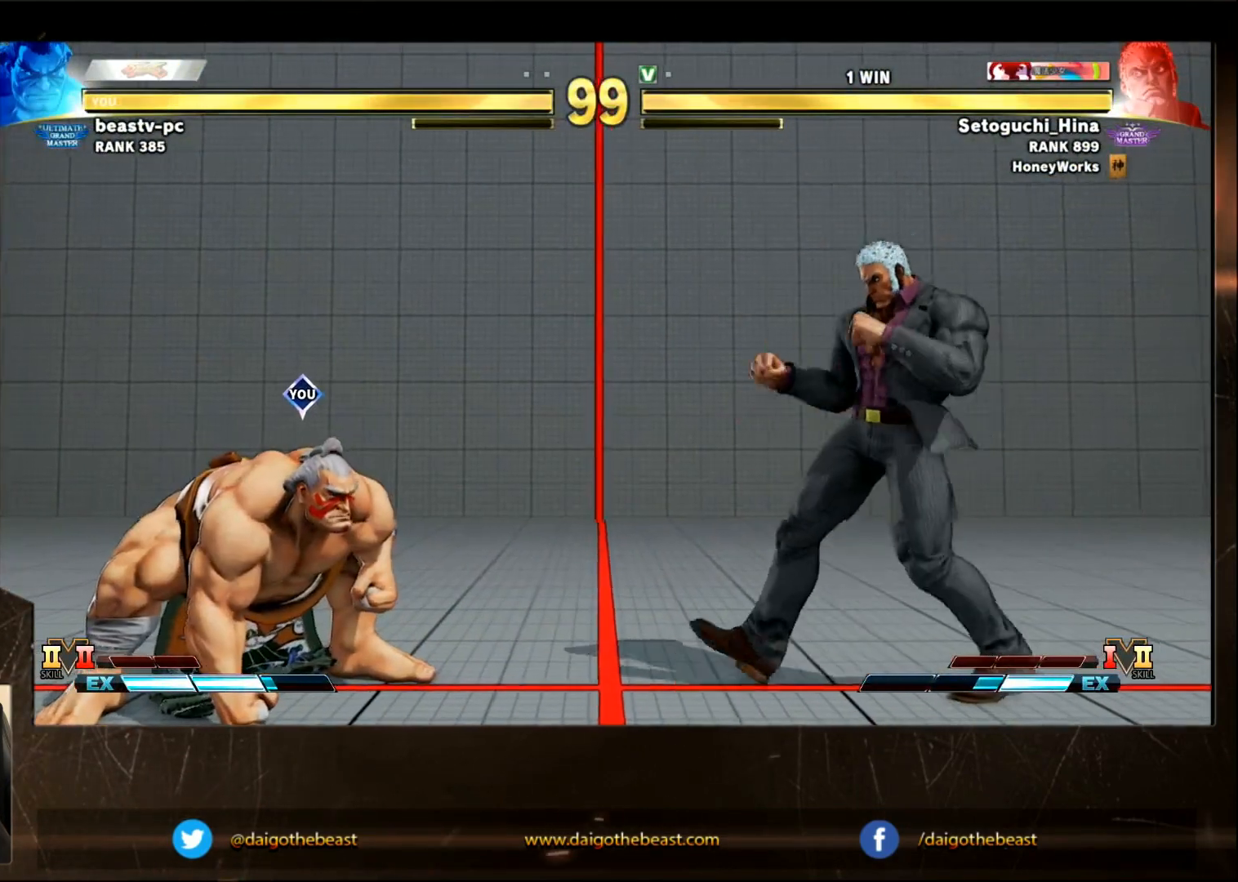
{"buttons": [], "left_stick": "down-left", "events": [[350, "left_stick", "right"], [400, "SQUARE", "down"], [450, "SQUARE", "up"], [450, "left_stick", "down-left"]]}
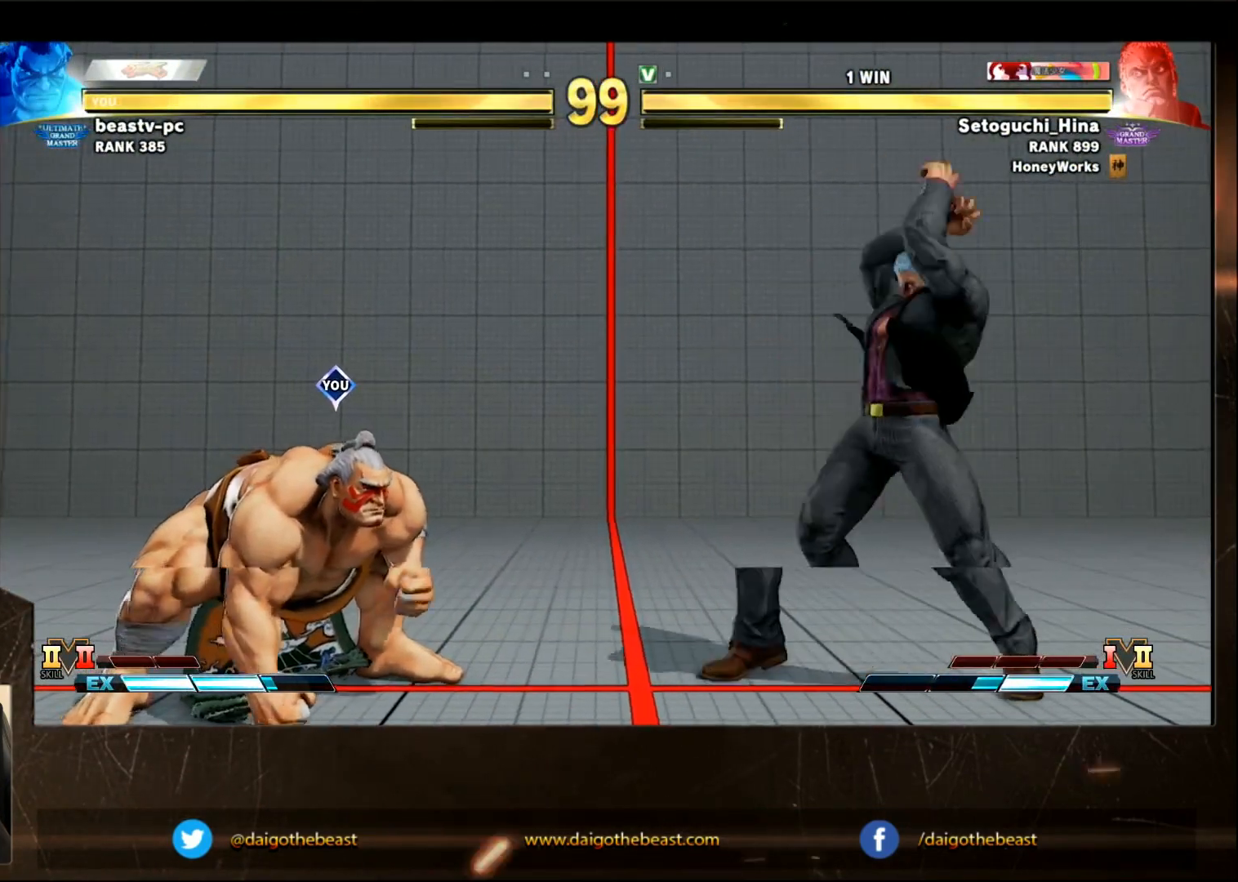
{"buttons": [], "left_stick": "down-left", "events": []}
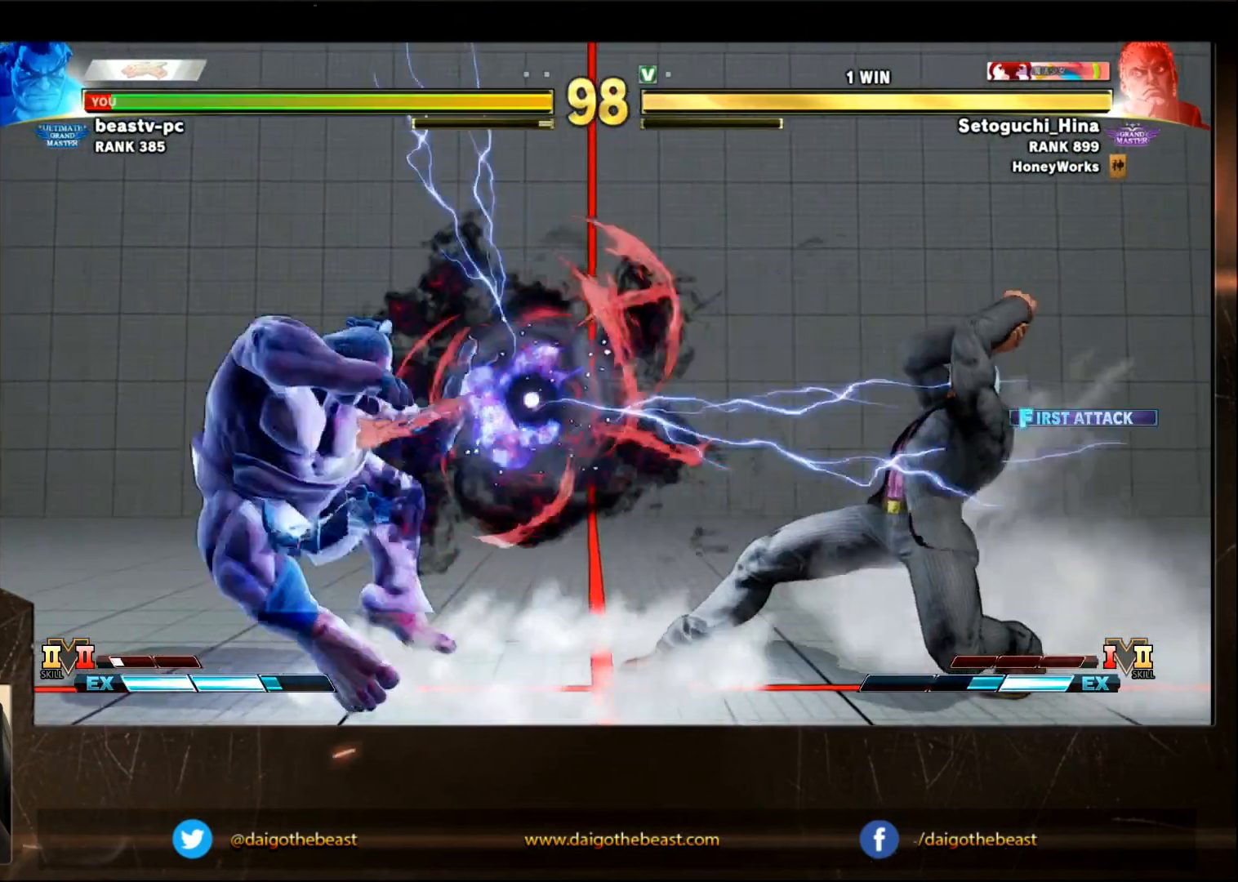
{"buttons": [], "left_stick": "left", "events": [[250, "left_stick", "left"]]}
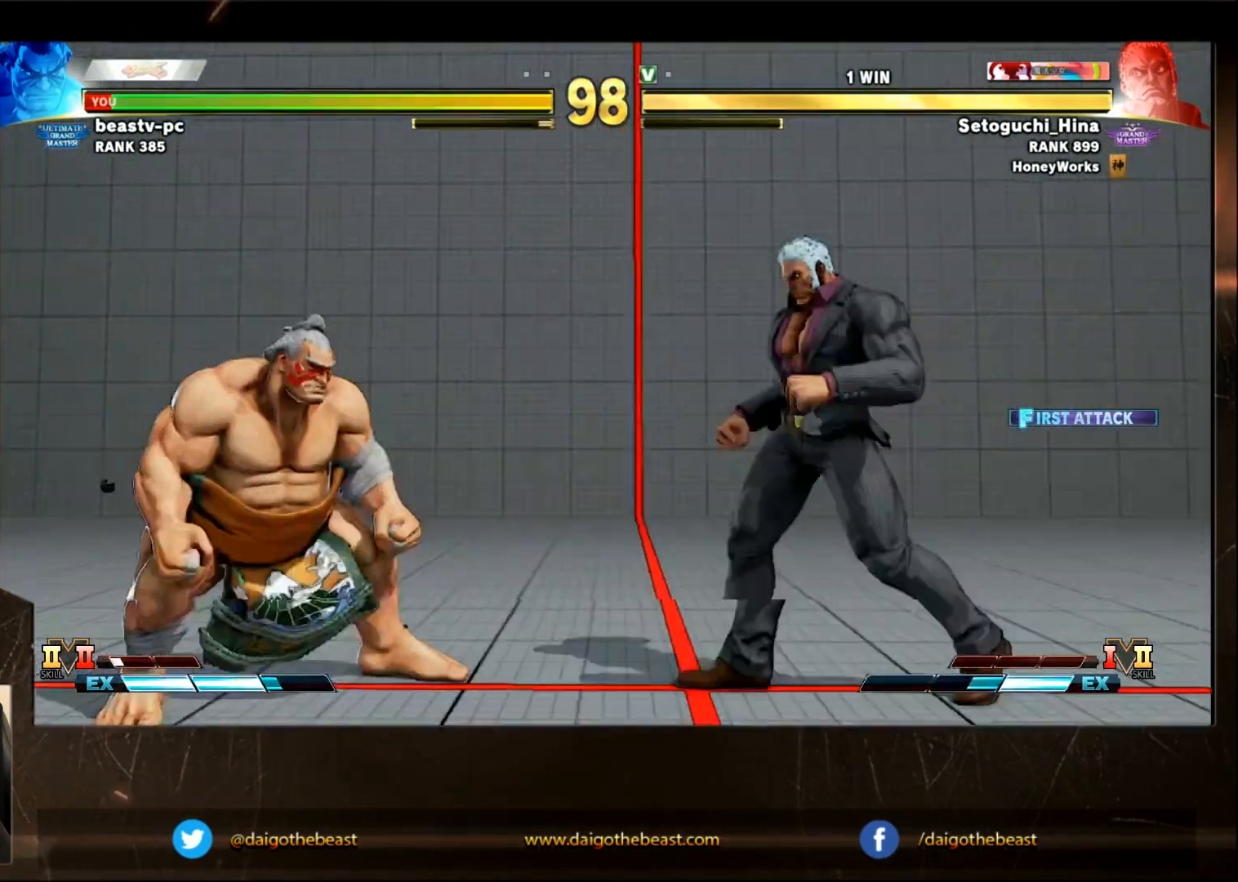
{"buttons": [], "left_stick": "down-left", "events": [[67, "left_stick", "down-left"]]}
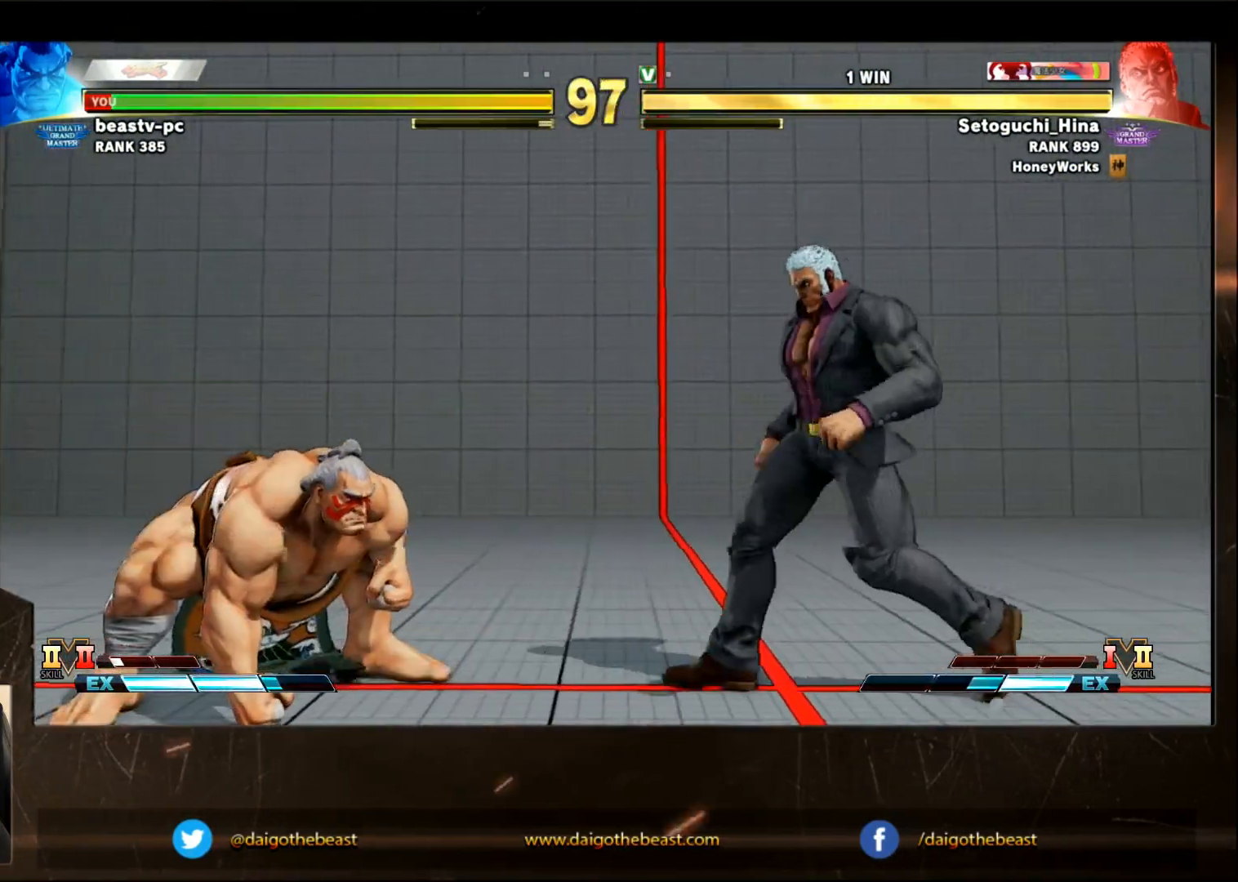
{"buttons": [], "left_stick": "down-left", "events": [[217, "left_stick", "left"], [467, "left_stick", "down-left"]]}
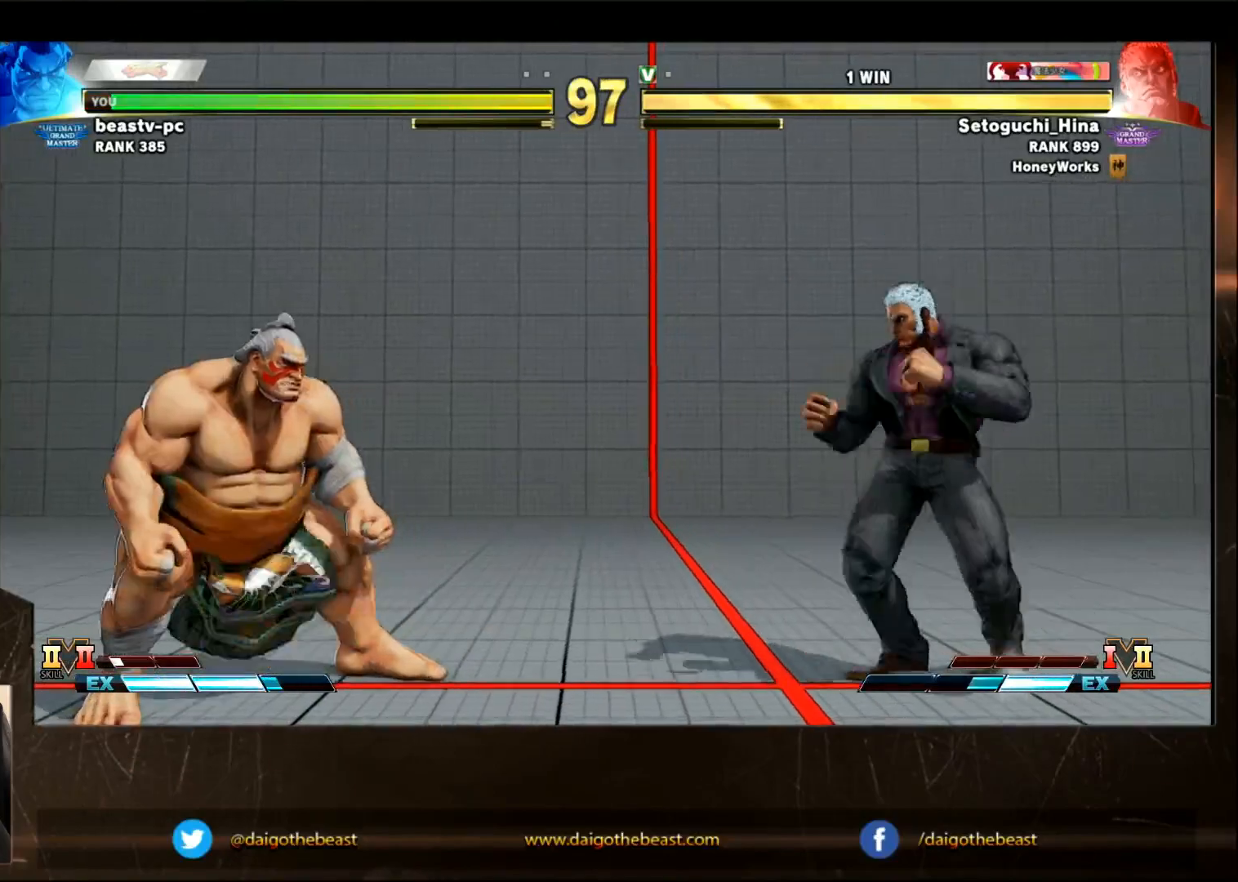
{"buttons": [], "left_stick": "down-left", "events": []}
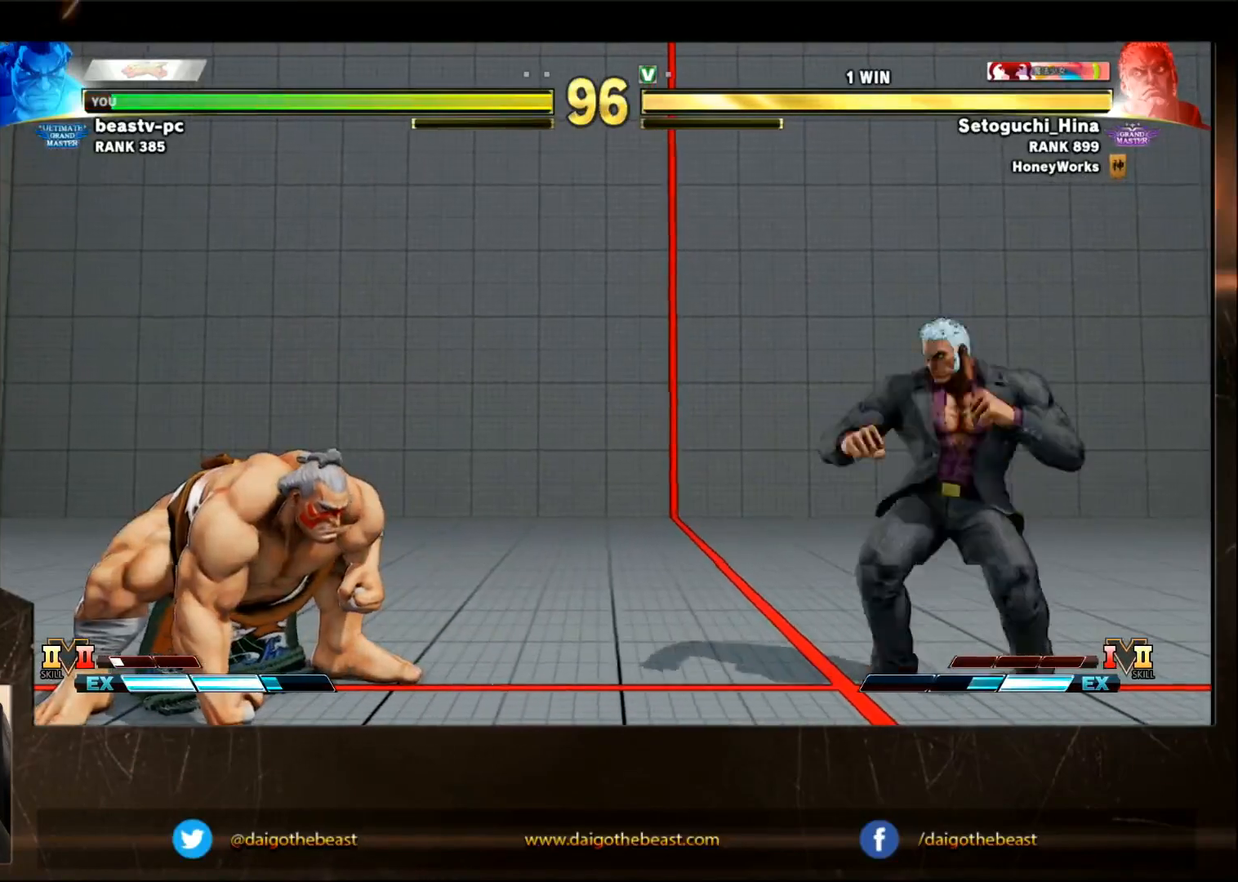
{"buttons": [], "left_stick": "down-left", "events": []}
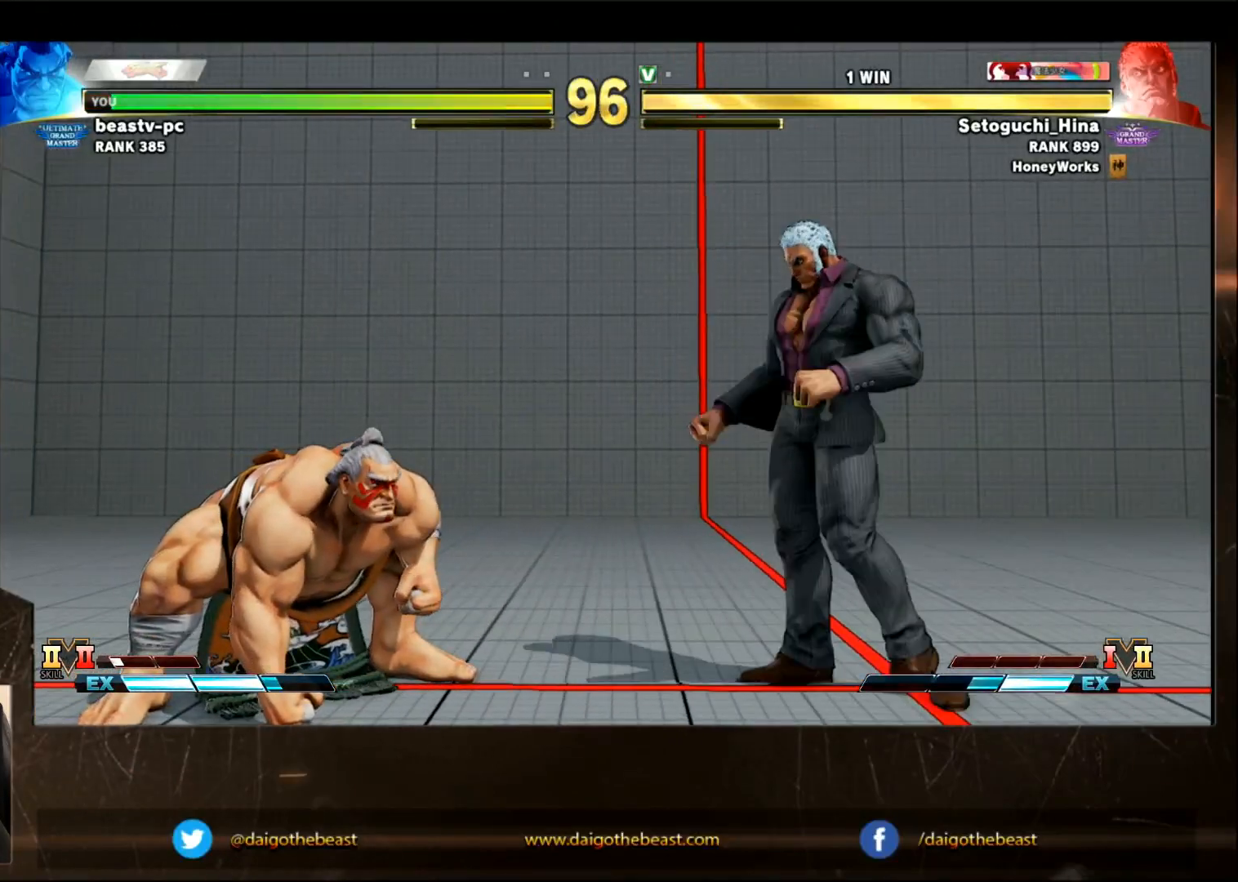
{"buttons": [], "left_stick": "down-left", "events": [[33, "SQUARE", "down"], [33, "left_stick", "right"], [133, "SQUARE", "up"], [133, "left_stick", "down-left"]]}
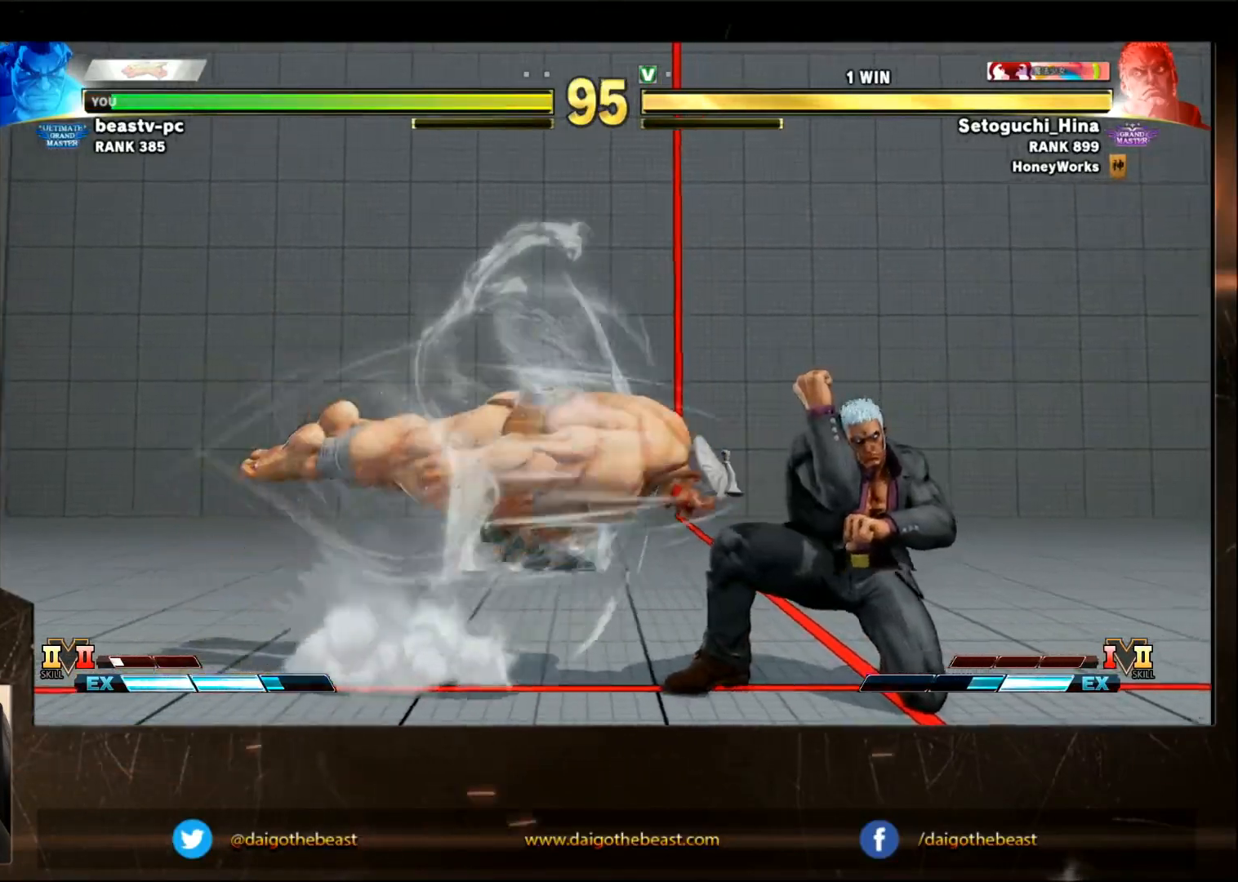
{"buttons": [], "left_stick": "down-left", "events": []}
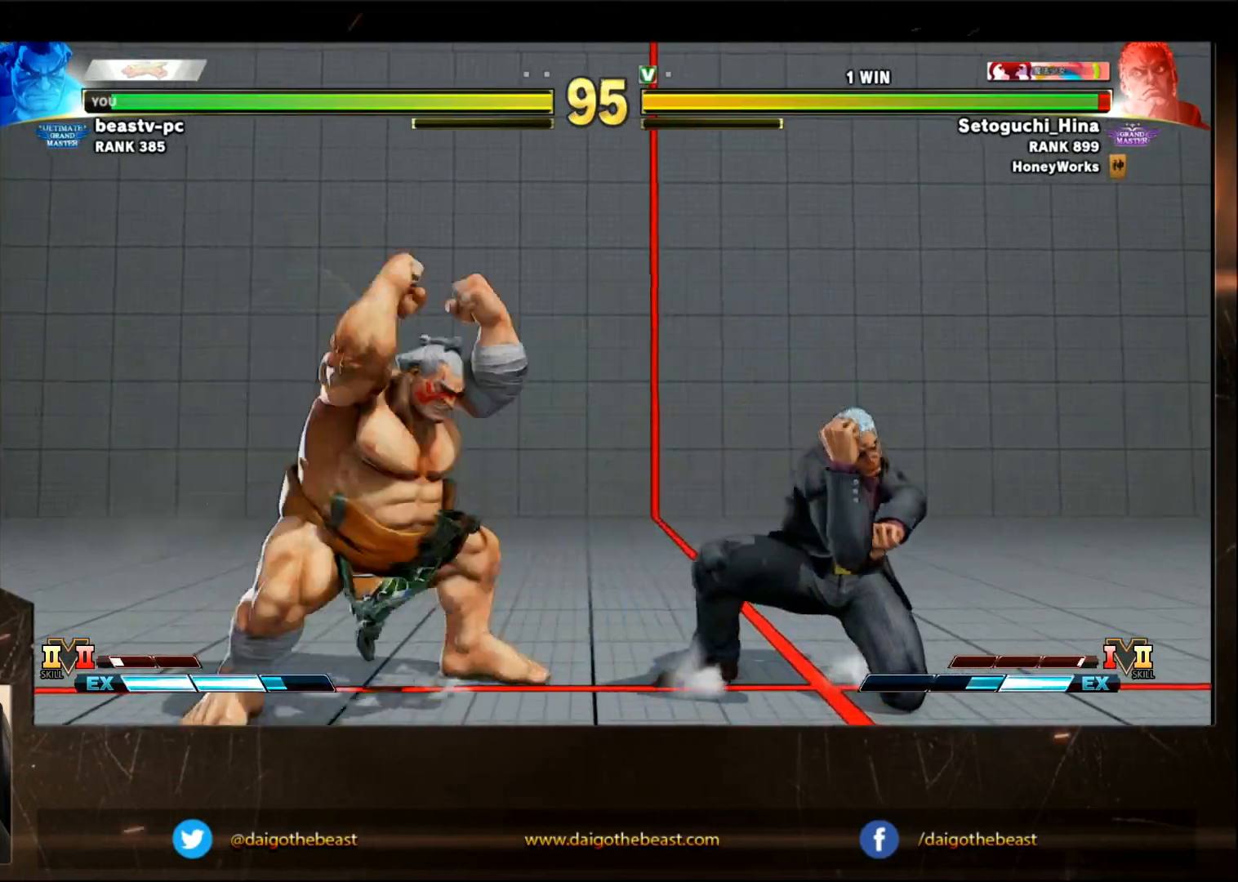
{"buttons": [], "left_stick": "down-left", "events": []}
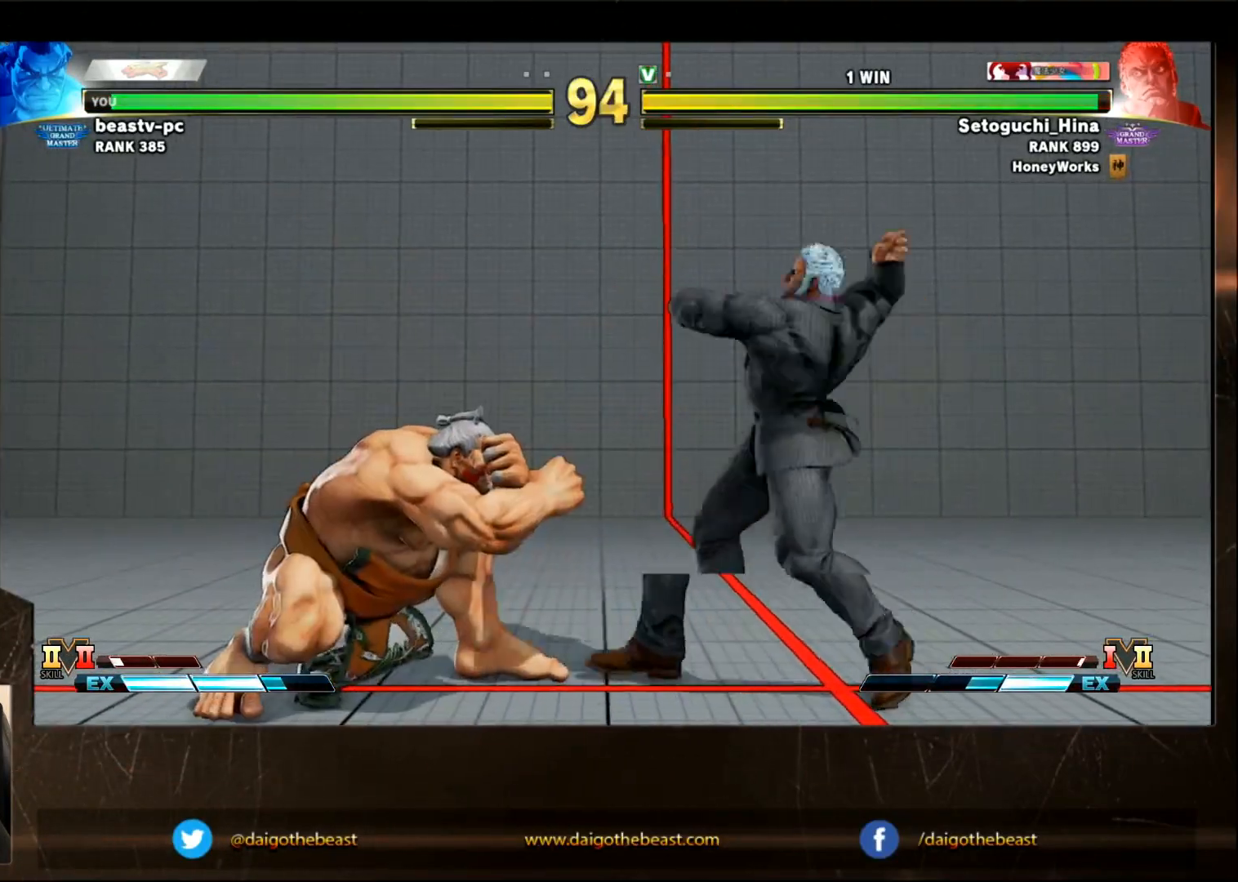
{"buttons": [], "left_stick": "down-left", "events": []}
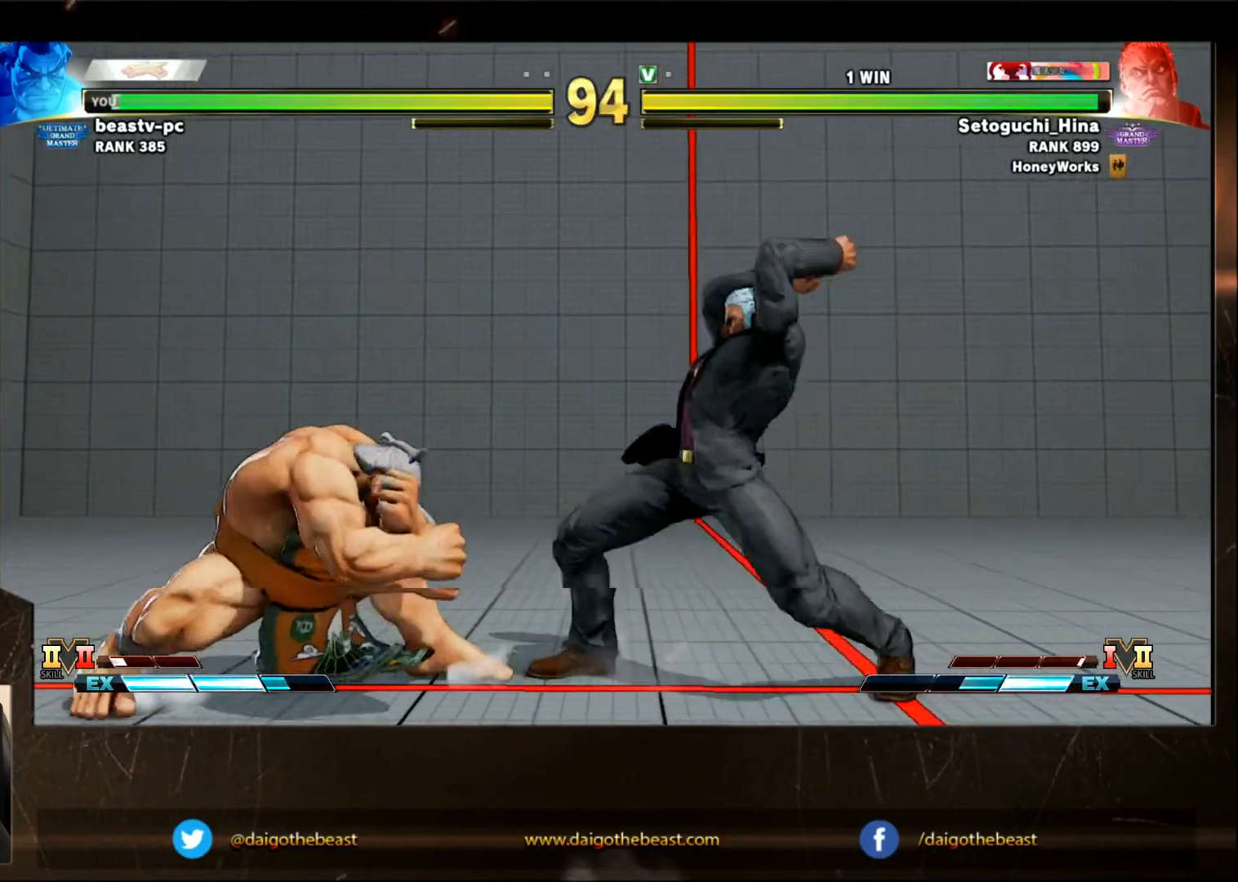
{"buttons": [], "left_stick": "down-left", "events": [[367, "left_stick", "right"], [417, "SQUARE", "down"], [467, "SQUARE", "up"], [467, "left_stick", "down-left"]]}
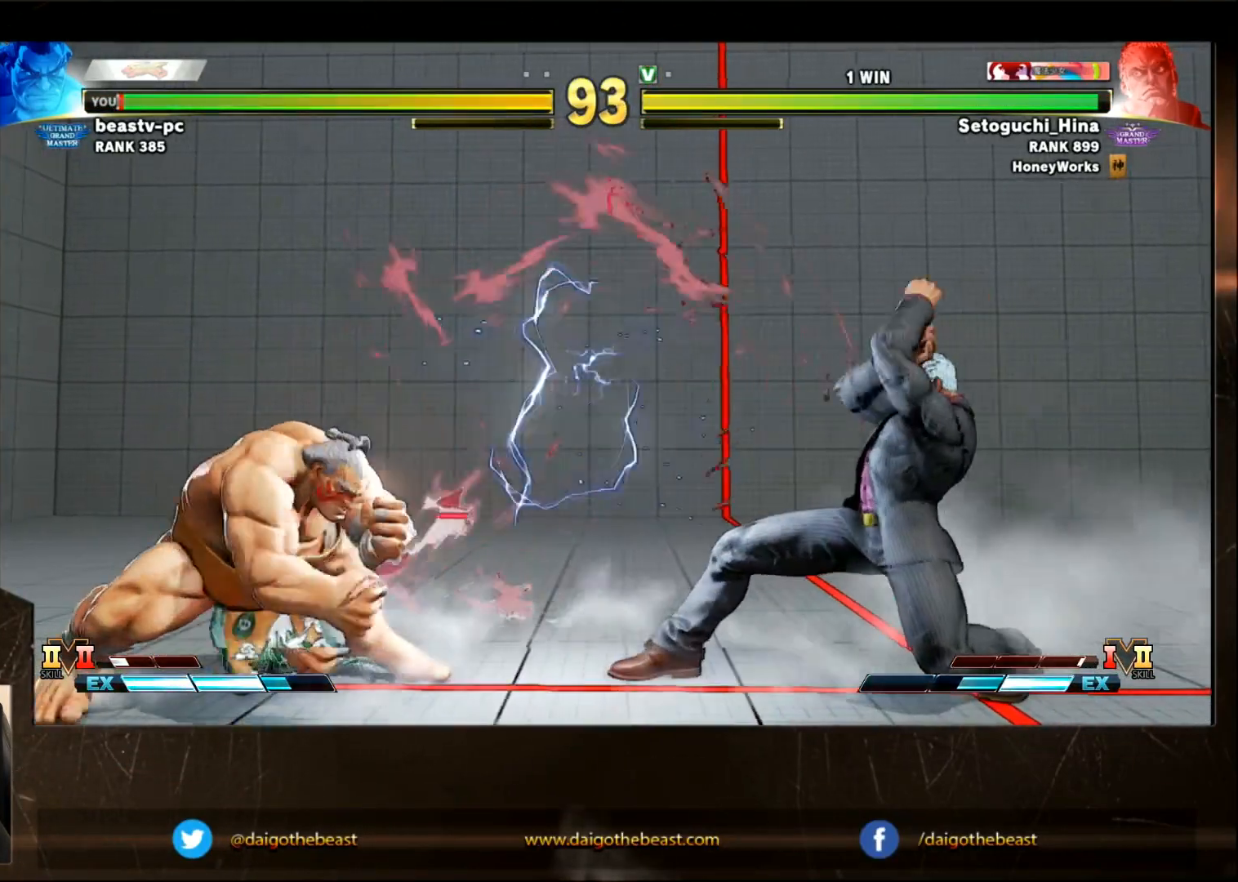
{"buttons": [], "left_stick": "down-left", "events": []}
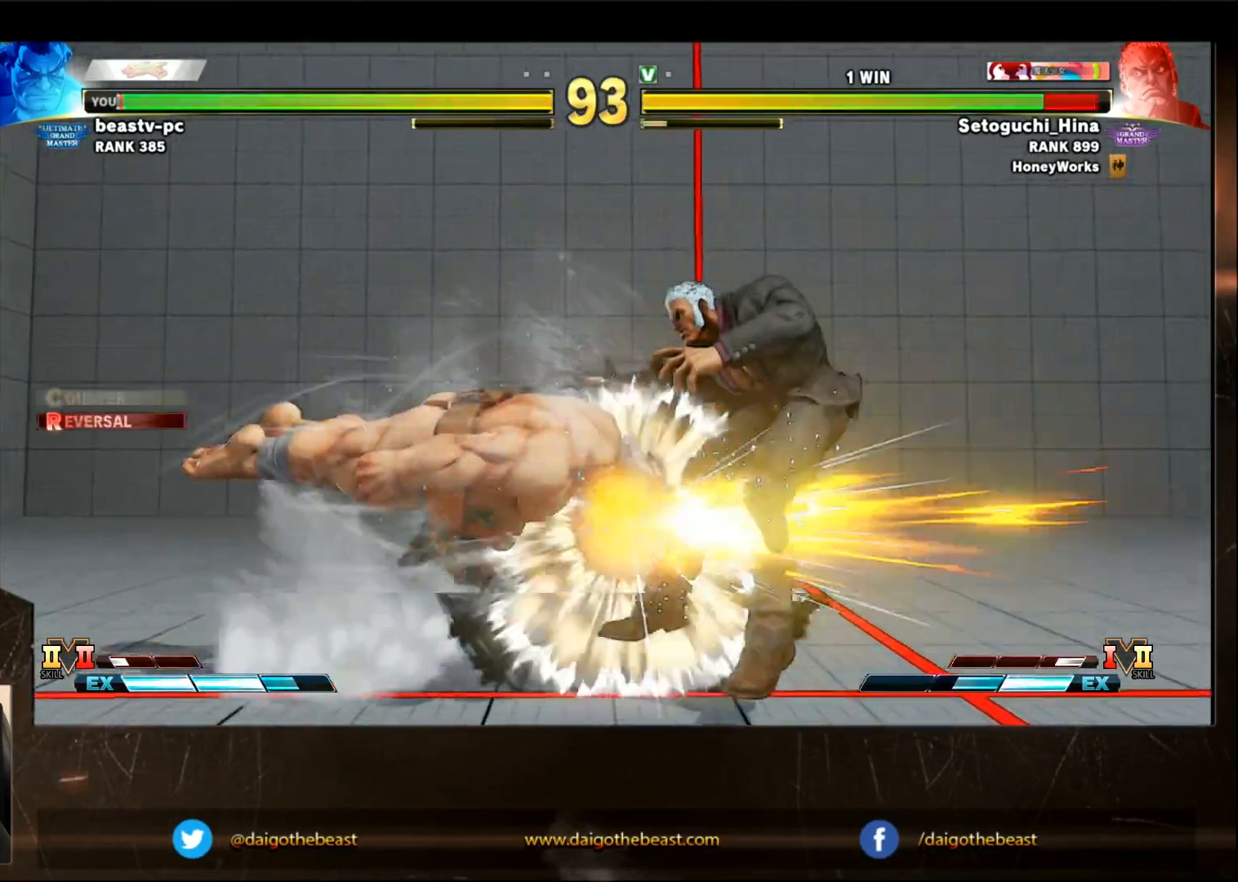
{"buttons": [], "left_stick": "down-left", "events": []}
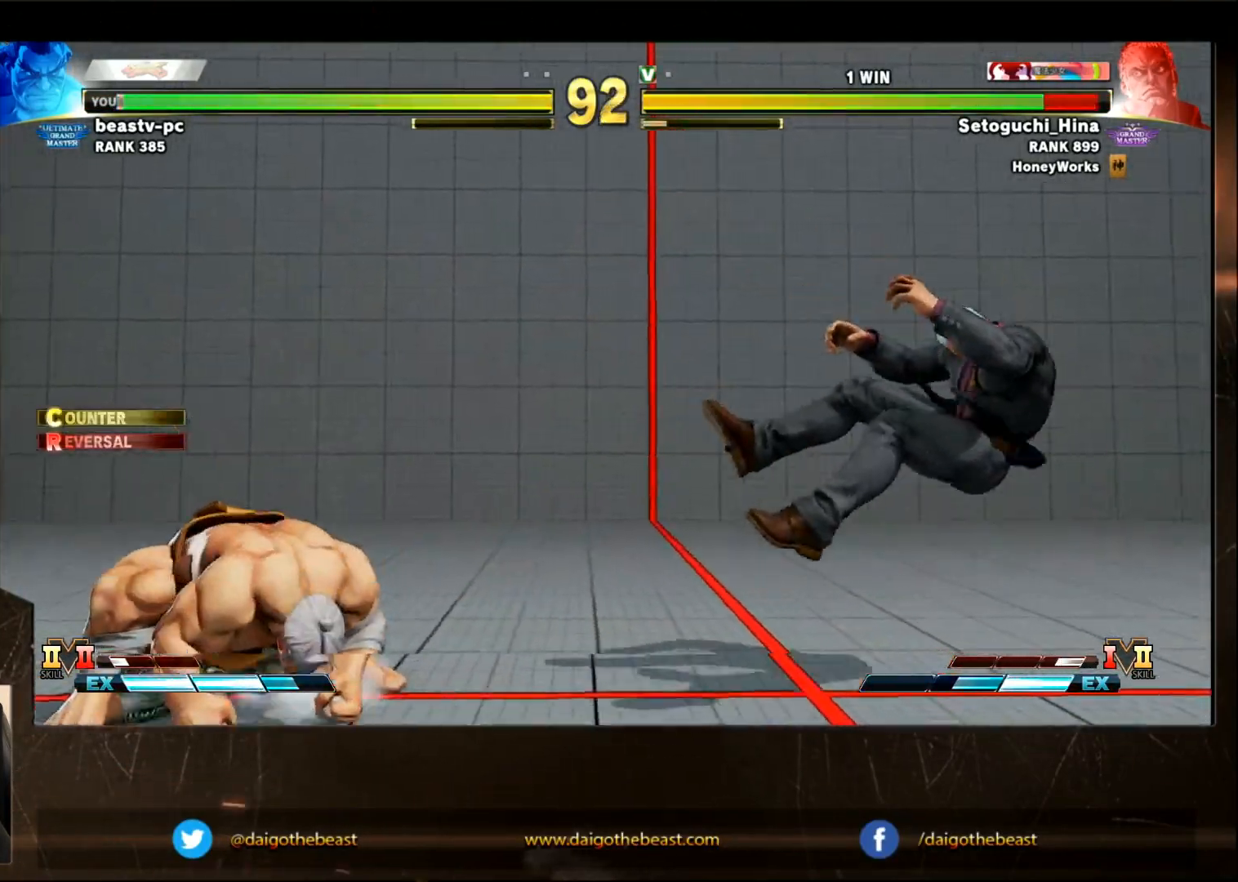
{"buttons": [], "left_stick": "down-left", "events": [[33, "CIRCLE", "down"], [33, "TRIANGLE", "down"], [83, "CIRCLE", "up"], [83, "TRIANGLE", "up"]]}
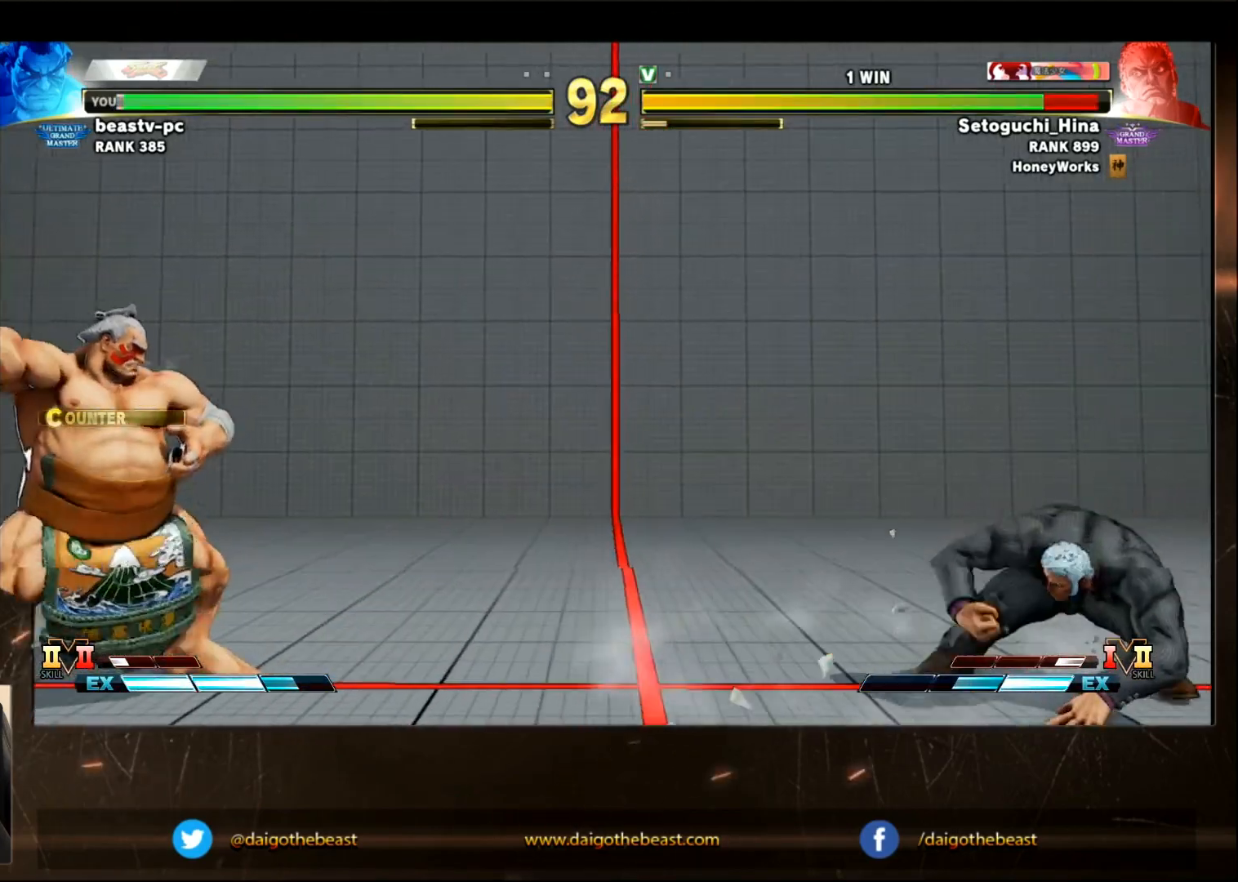
{"buttons": [], "left_stick": "center", "events": [[150, "left_stick", "right"], [350, "left_stick", "center"], [450, "left_stick", "right"], [500, "left_stick", "center"]]}
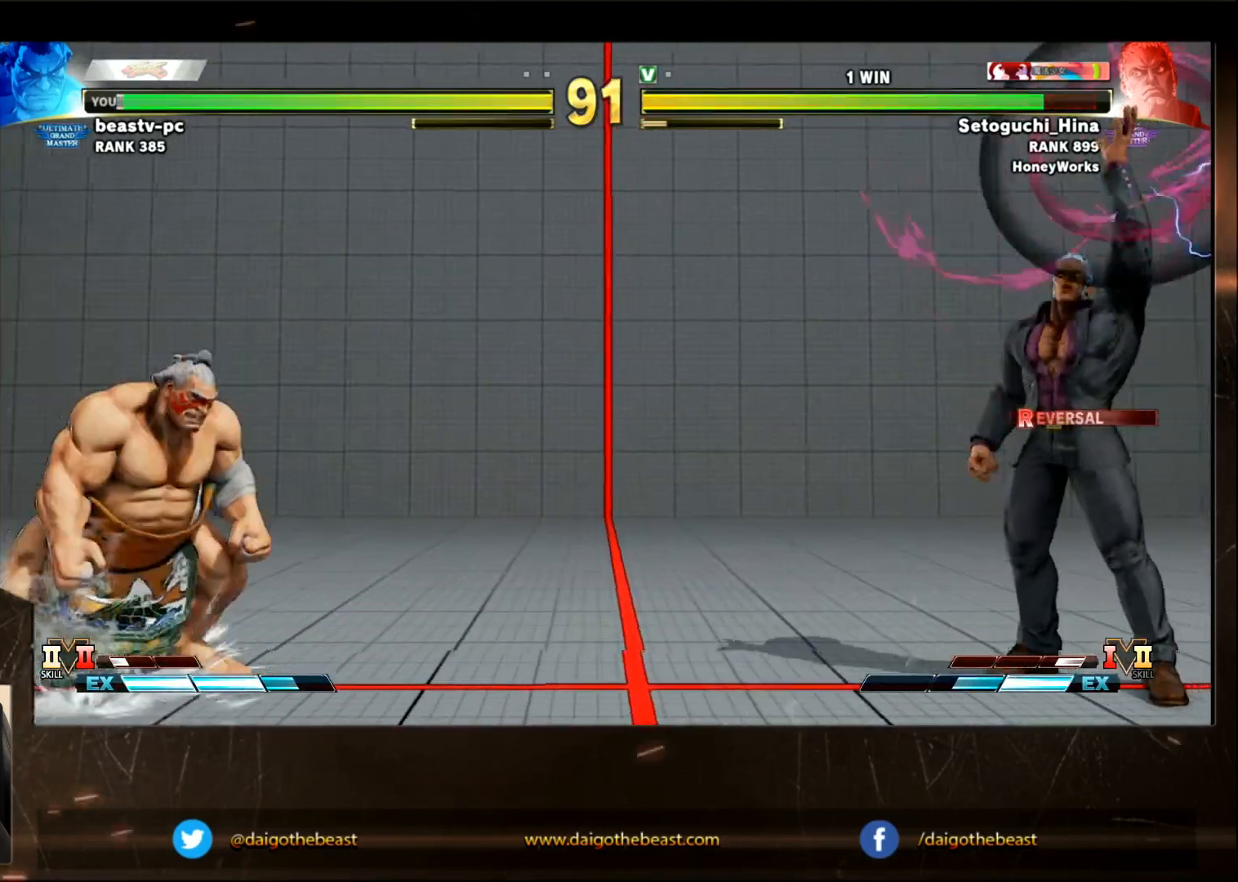
{"buttons": [], "left_stick": "right", "events": [[50, "left_stick", "right"], [200, "left_stick", "center"], [317, "left_stick", "right"]]}
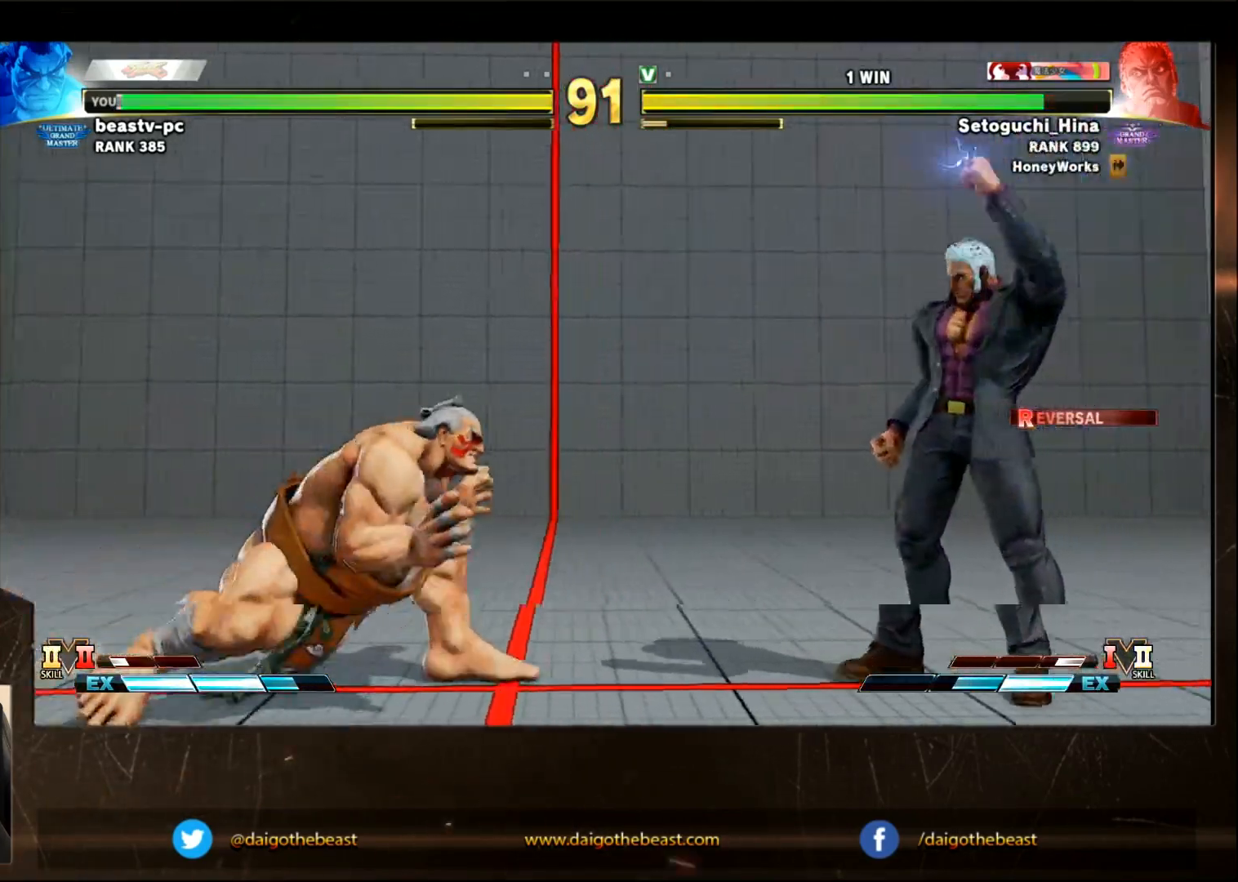
{"buttons": ["SQUARE"], "left_stick": "right", "events": [[100, "R2", "down"], [233, "R2", "up"], [367, "SQUARE", "down"], [400, "SQUARE", "up"], [417, "SQUARE", "down"], [467, "SQUARE", "up"], [500, "SQUARE", "down"]]}
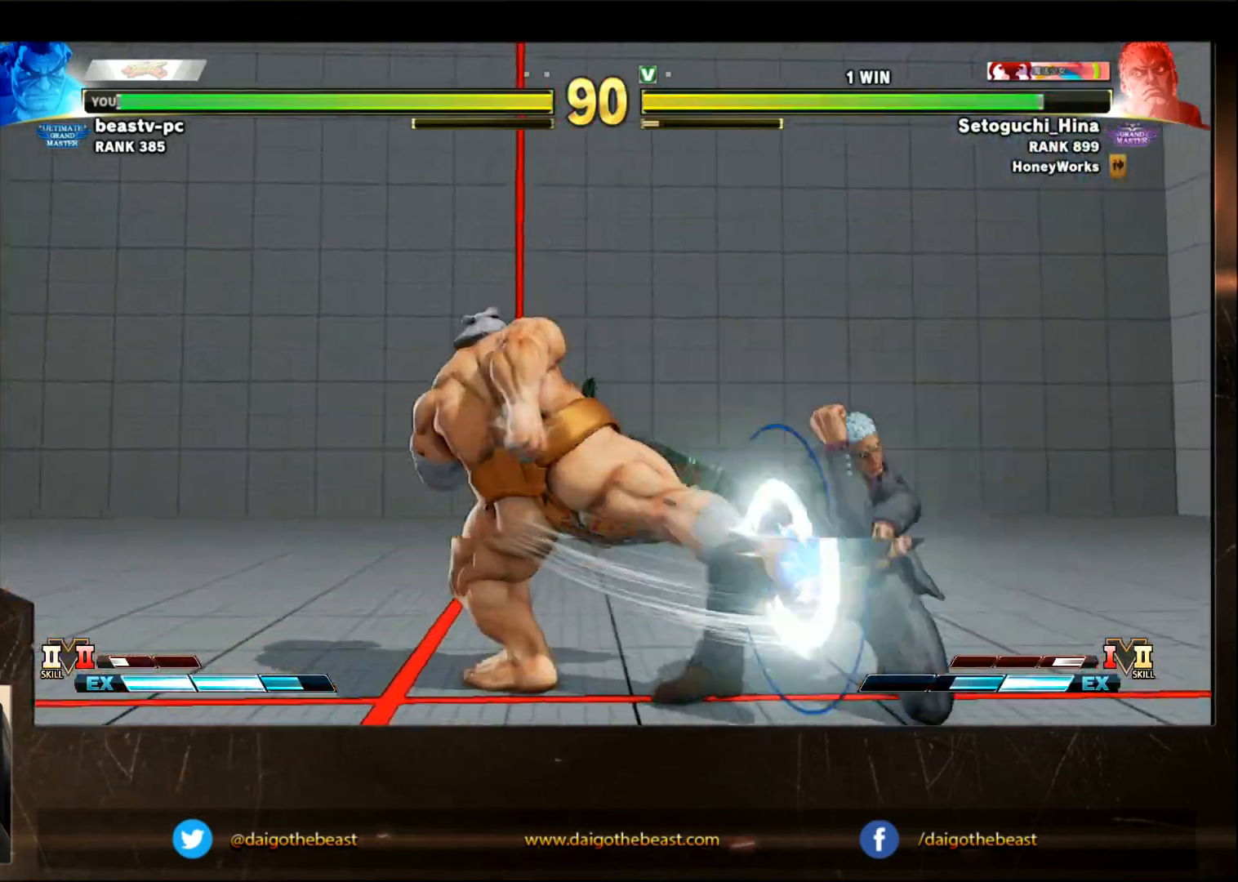
{"buttons": ["SQUARE"], "left_stick": "down-left", "events": [[17, "SQUARE", "up"], [67, "SQUARE", "down"], [167, "SQUARE", "up"], [167, "left_stick", "down"], [217, "SQUARE", "down"], [217, "left_stick", "down-left"], [417, "SQUARE", "up"], [467, "SQUARE", "down"]]}
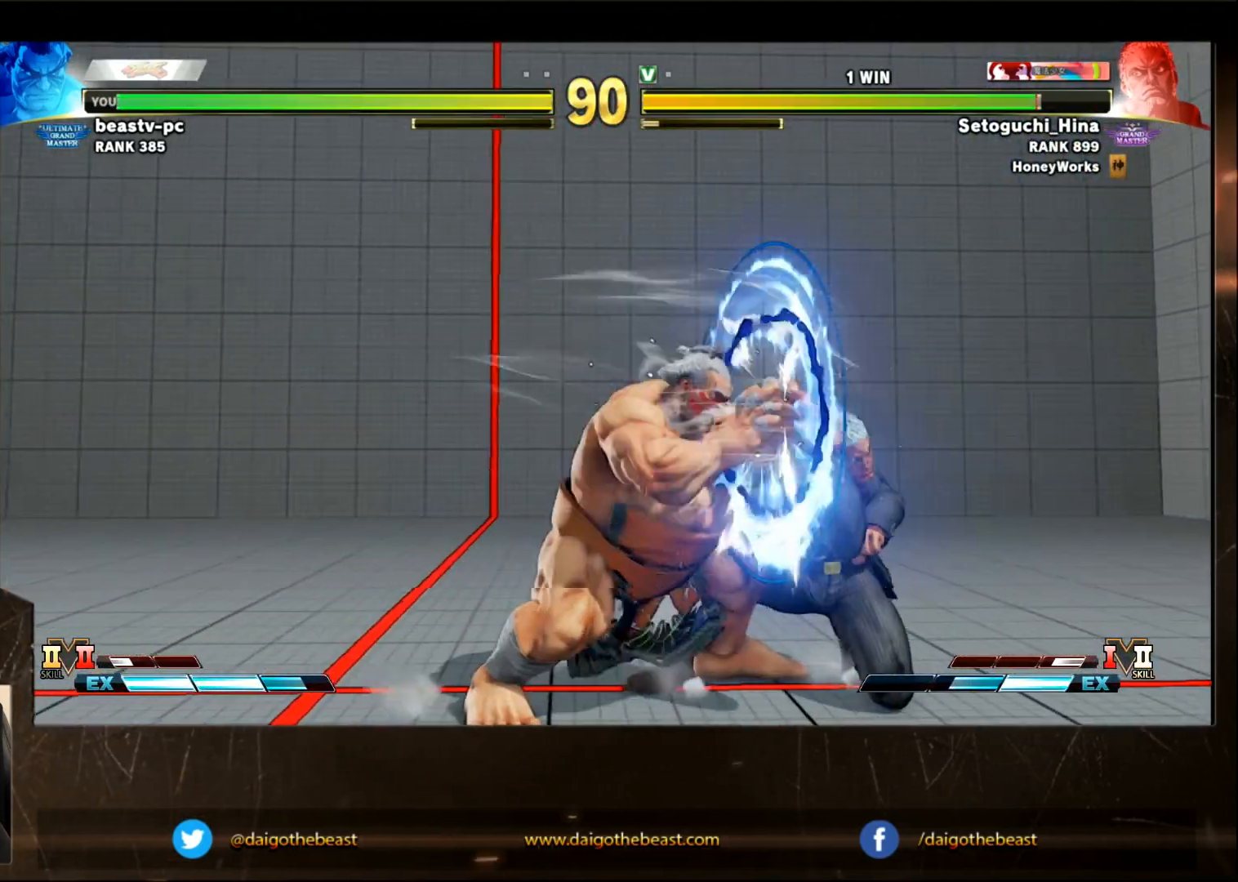
{"buttons": ["SQUARE"], "left_stick": "down-left", "events": [[17, "SQUARE", "up"], [117, "SQUARE", "down"], [167, "SQUARE", "up"], [217, "SQUARE", "down"], [417, "SQUARE", "up"], [467, "SQUARE", "down"]]}